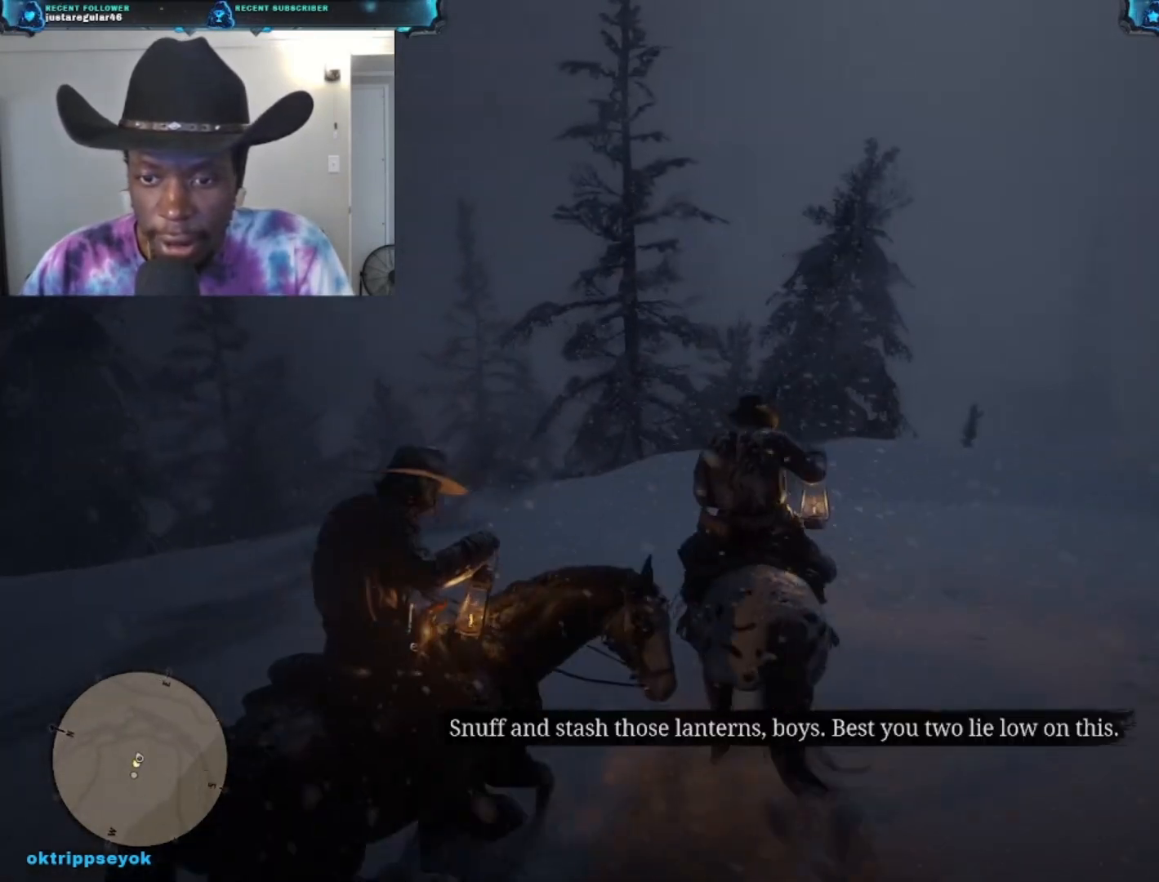
Gameplay with a controller (Xbox layout); each line is a JSON object with the inputs held at the frame after it. "events" lists button and stick changes between this image and that frame as [ms after this image, input, new state], when the widget could be followed in between.
{"buttons": ["B"], "left_stick": "center", "right_stick": "center", "events": [[400, "B", "up"], [467, "B", "down"]]}
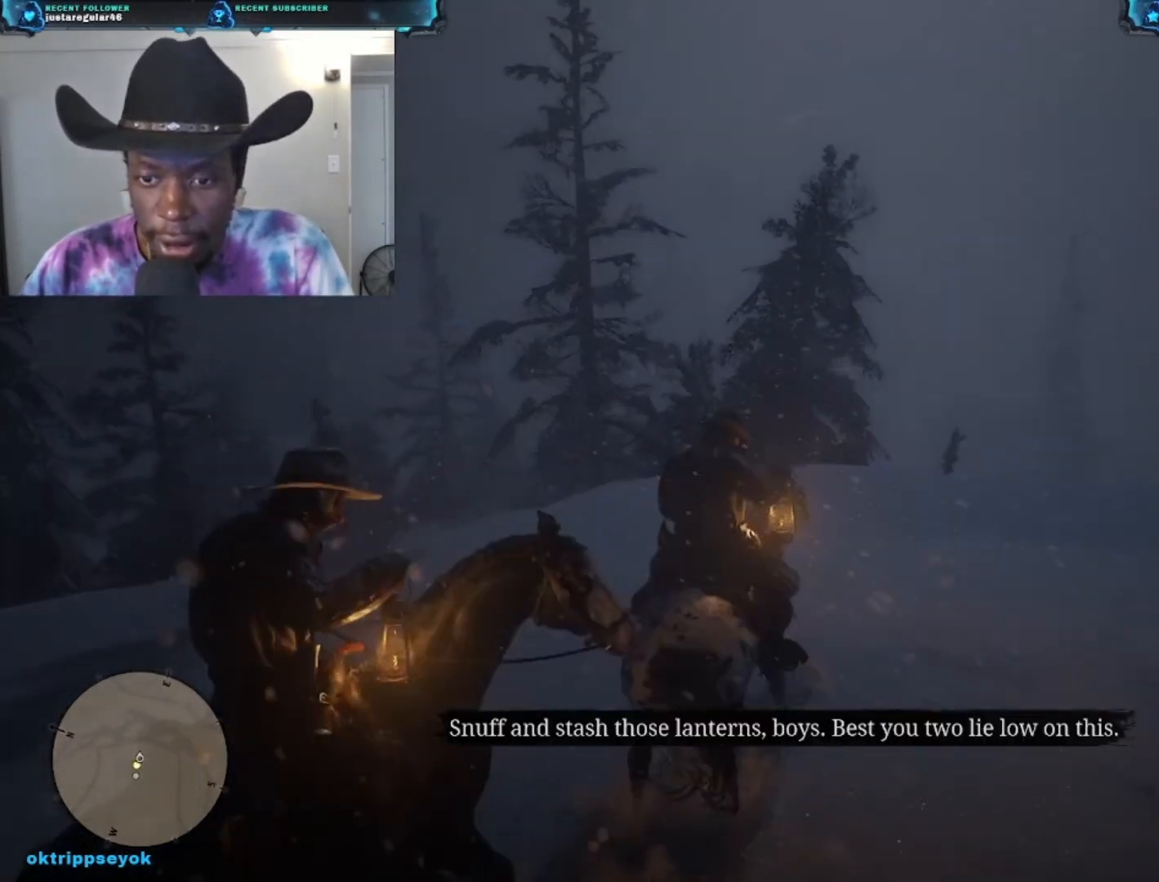
{"buttons": ["B"], "left_stick": "down", "right_stick": "center", "events": [[67, "B", "up"], [67, "left_stick", "down"], [100, "B", "down"], [200, "B", "up"], [267, "B", "down"], [367, "B", "up"], [467, "B", "down"]]}
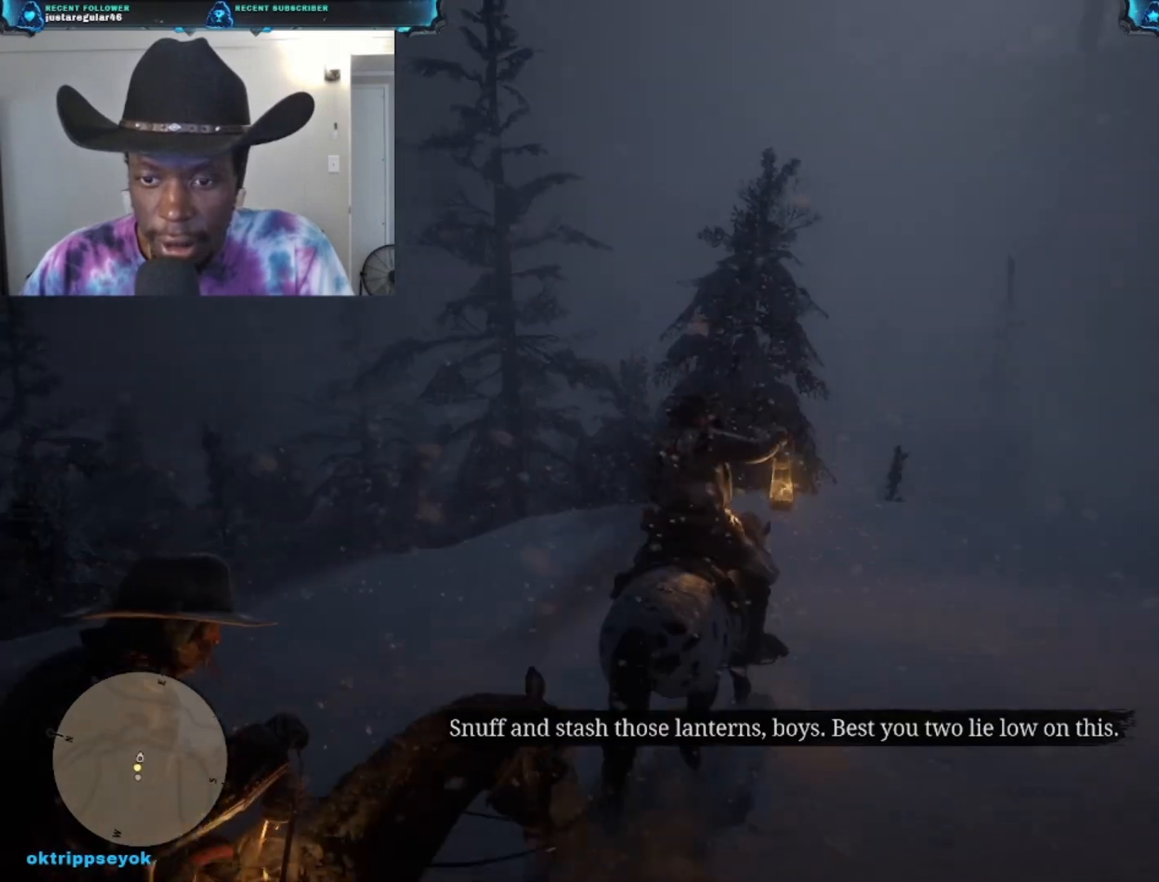
{"buttons": [], "left_stick": "down", "right_stick": "center", "events": [[67, "B", "up"], [133, "B", "down"], [167, "B", "up"], [267, "B", "down"], [333, "B", "up"], [400, "B", "down"], [467, "B", "up"]]}
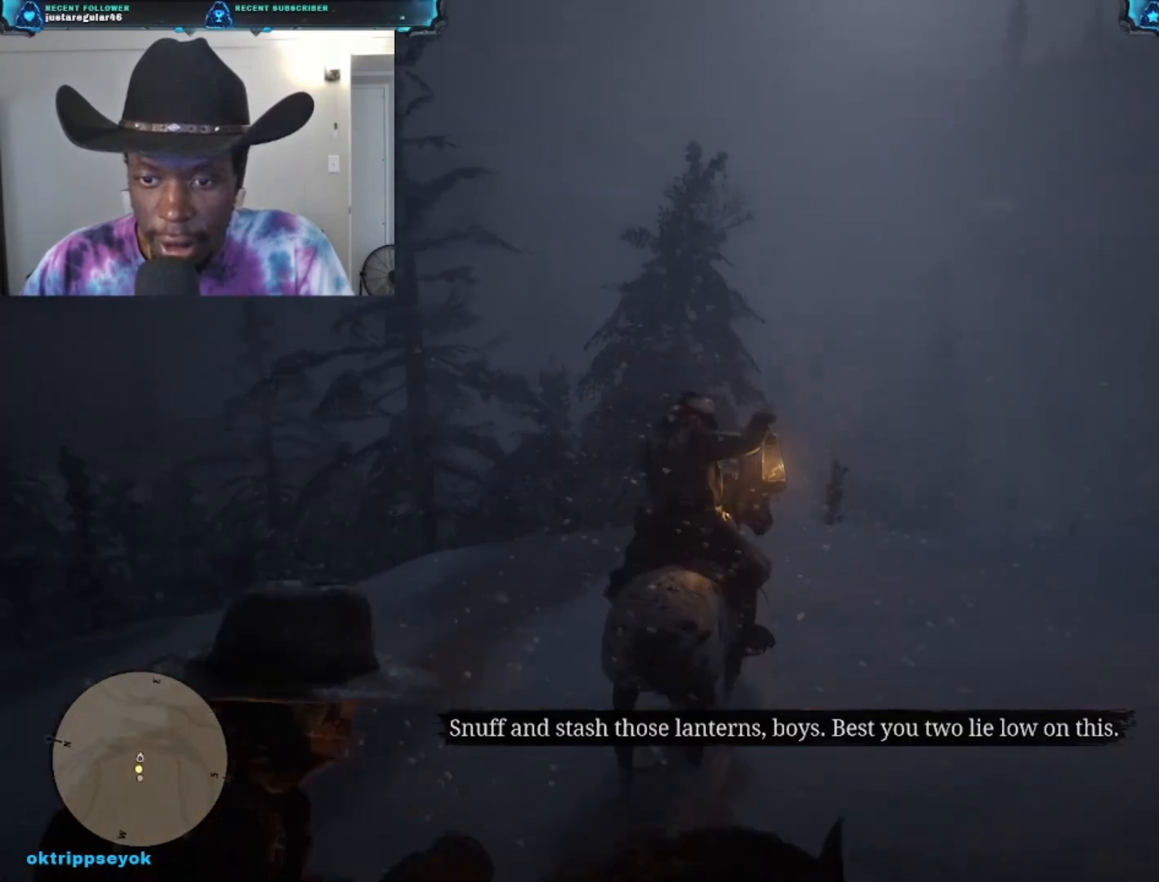
{"buttons": ["B", "R2"], "left_stick": "down", "right_stick": "center", "events": [[100, "B", "down"], [200, "B", "up"], [267, "B", "down"], [333, "B", "up"], [333, "R2", "down"], [400, "B", "down"], [400, "R2", "up"], [500, "R2", "down"]]}
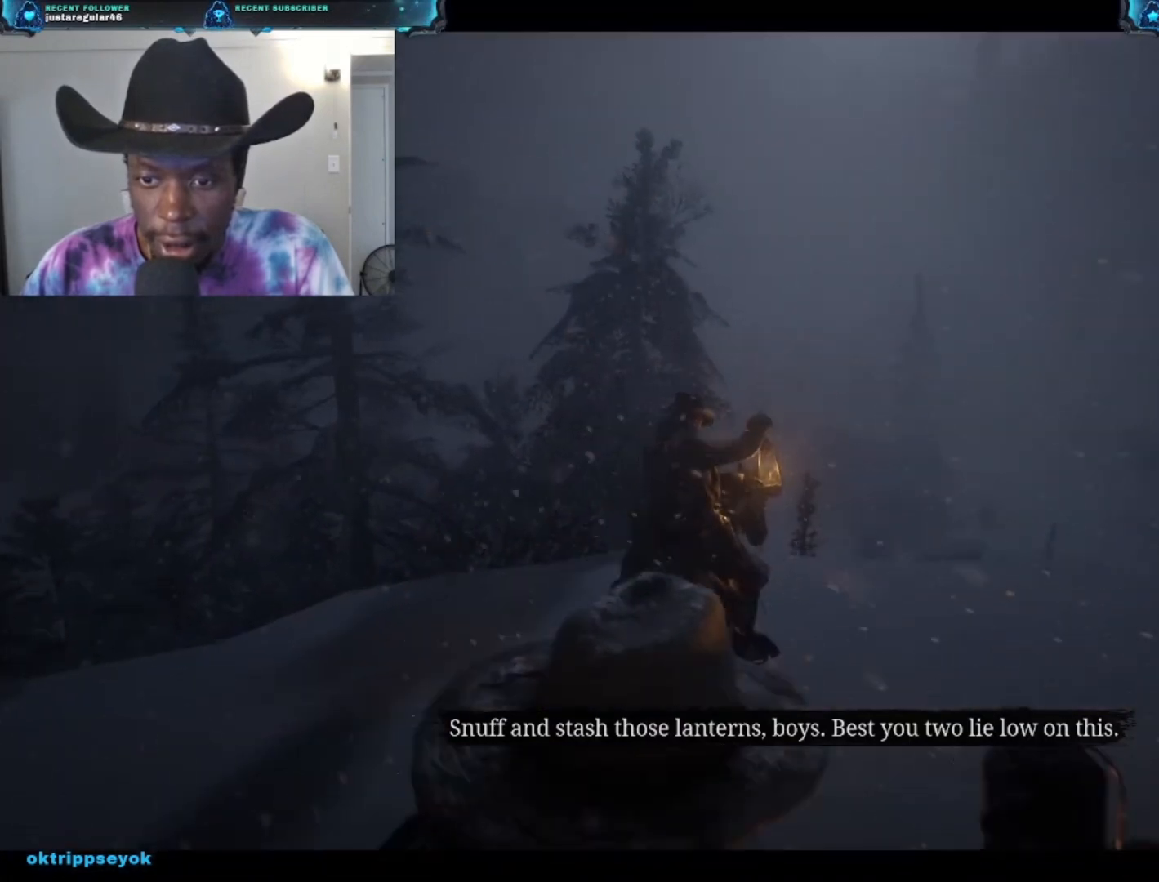
{"buttons": ["X"], "left_stick": "down-right", "right_stick": "center", "events": [[67, "B", "up"], [100, "left_stick", "down-right"], [367, "X", "down"], [500, "R2", "up"]]}
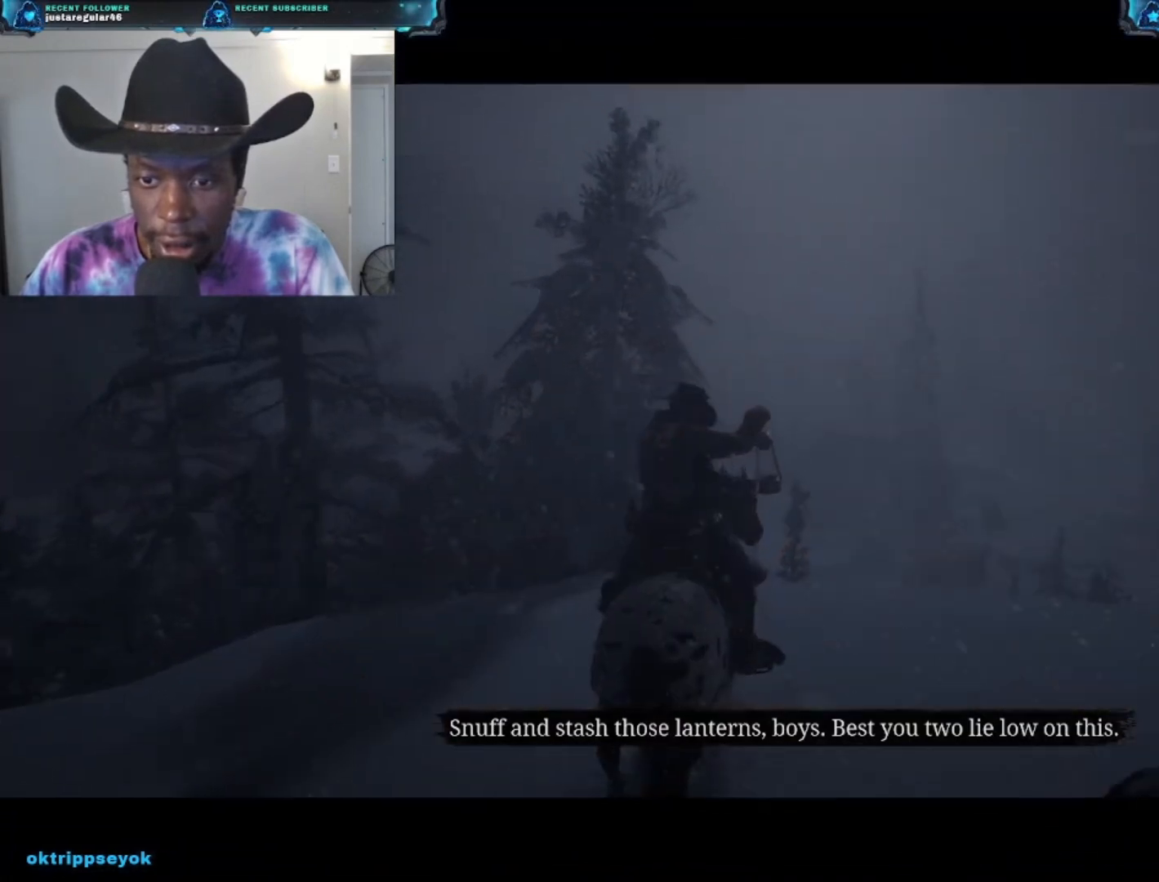
{"buttons": ["R2"], "left_stick": "down-right", "right_stick": "center", "events": [[233, "R2", "down"], [400, "X", "up"]]}
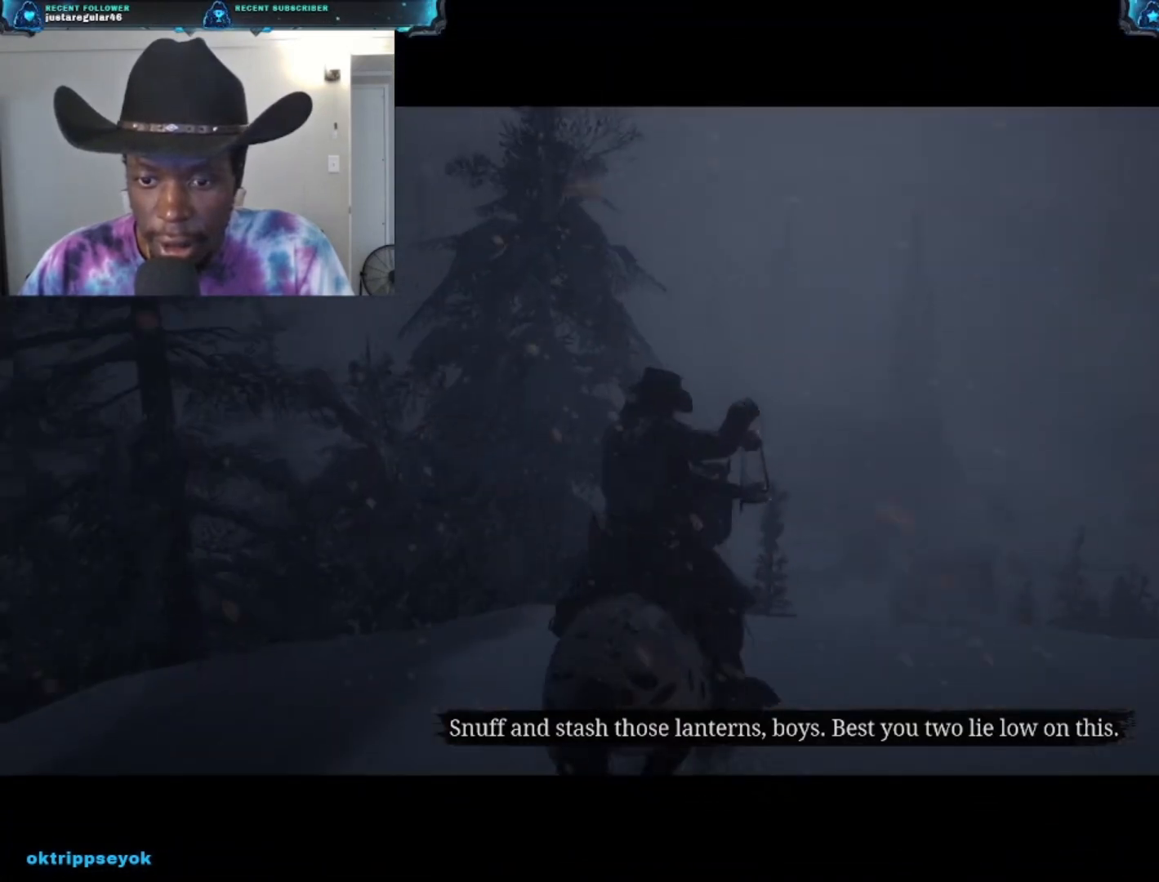
{"buttons": ["R2"], "left_stick": "down-right", "right_stick": "center", "events": []}
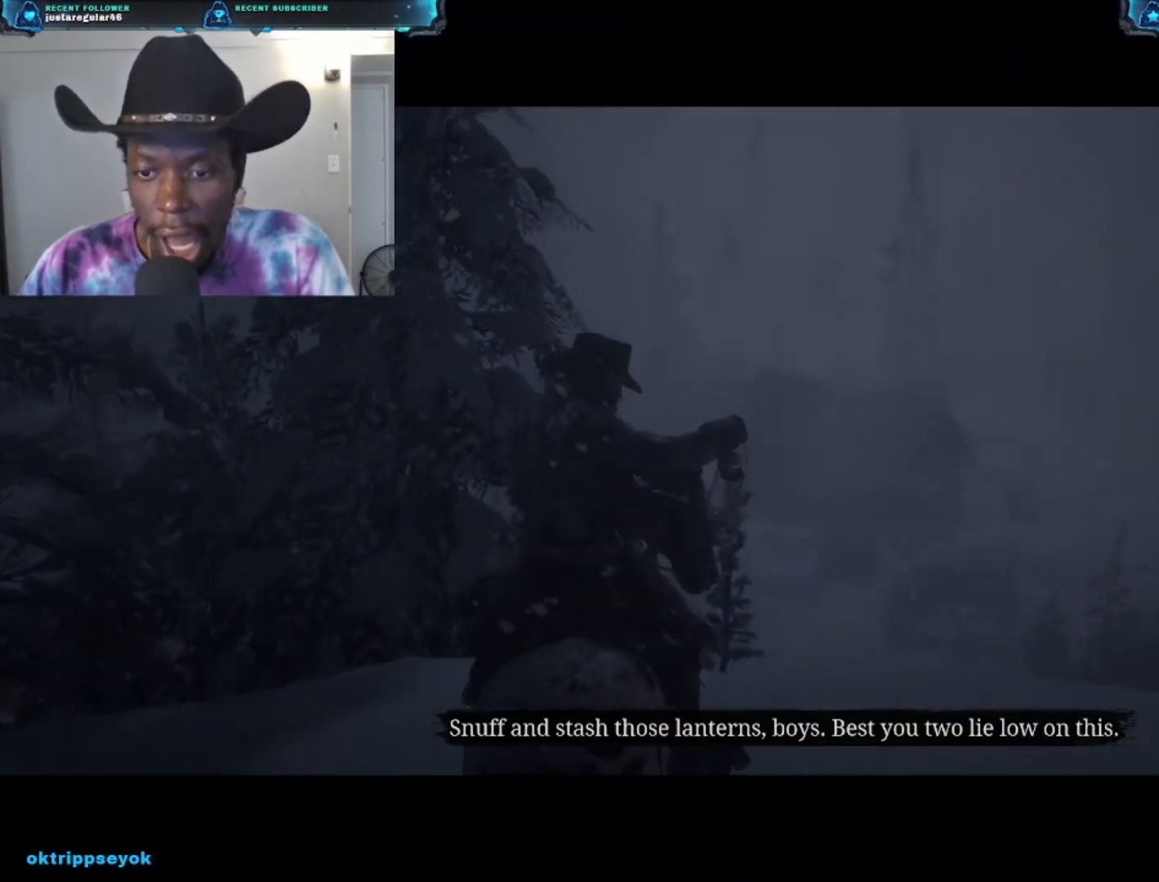
{"buttons": [], "left_stick": "down-right", "right_stick": "center", "events": [[33, "R2", "up"]]}
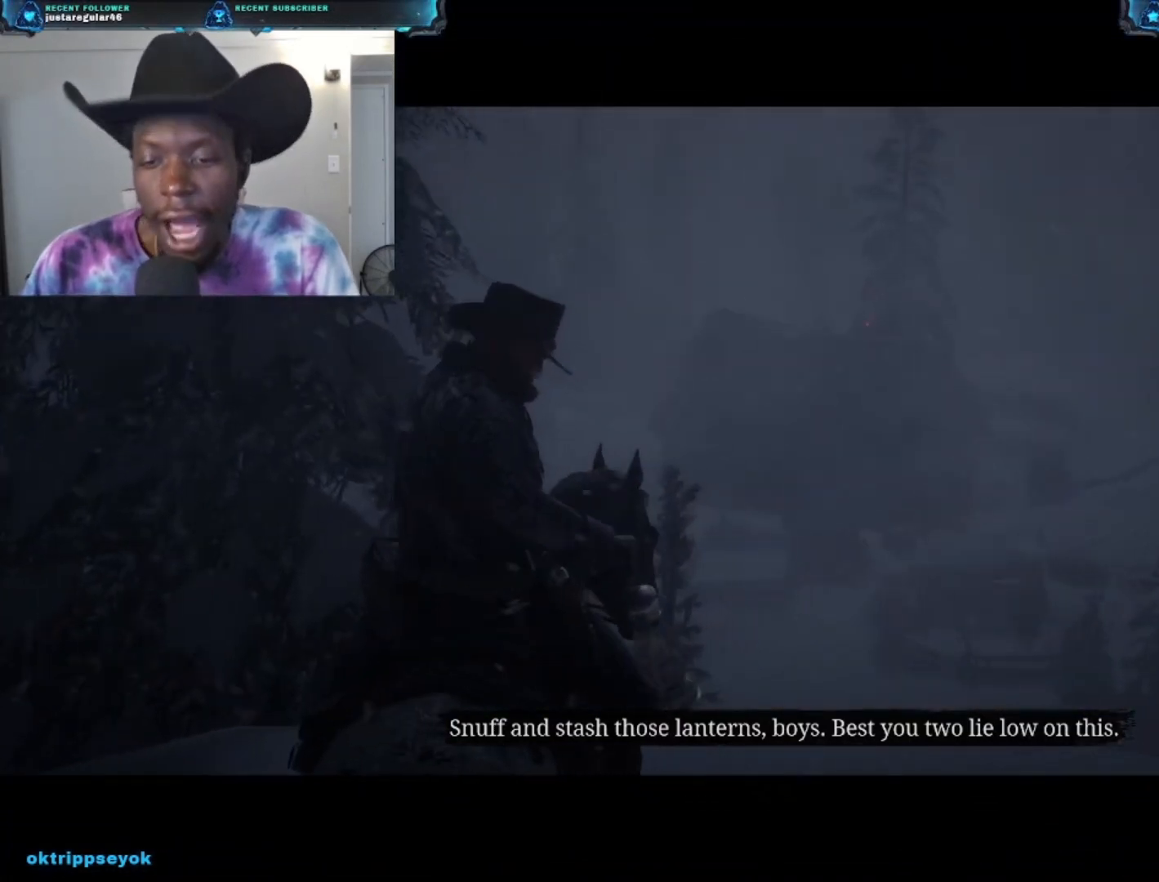
{"buttons": [], "left_stick": "center", "right_stick": "center", "events": [[200, "left_stick", "center"]]}
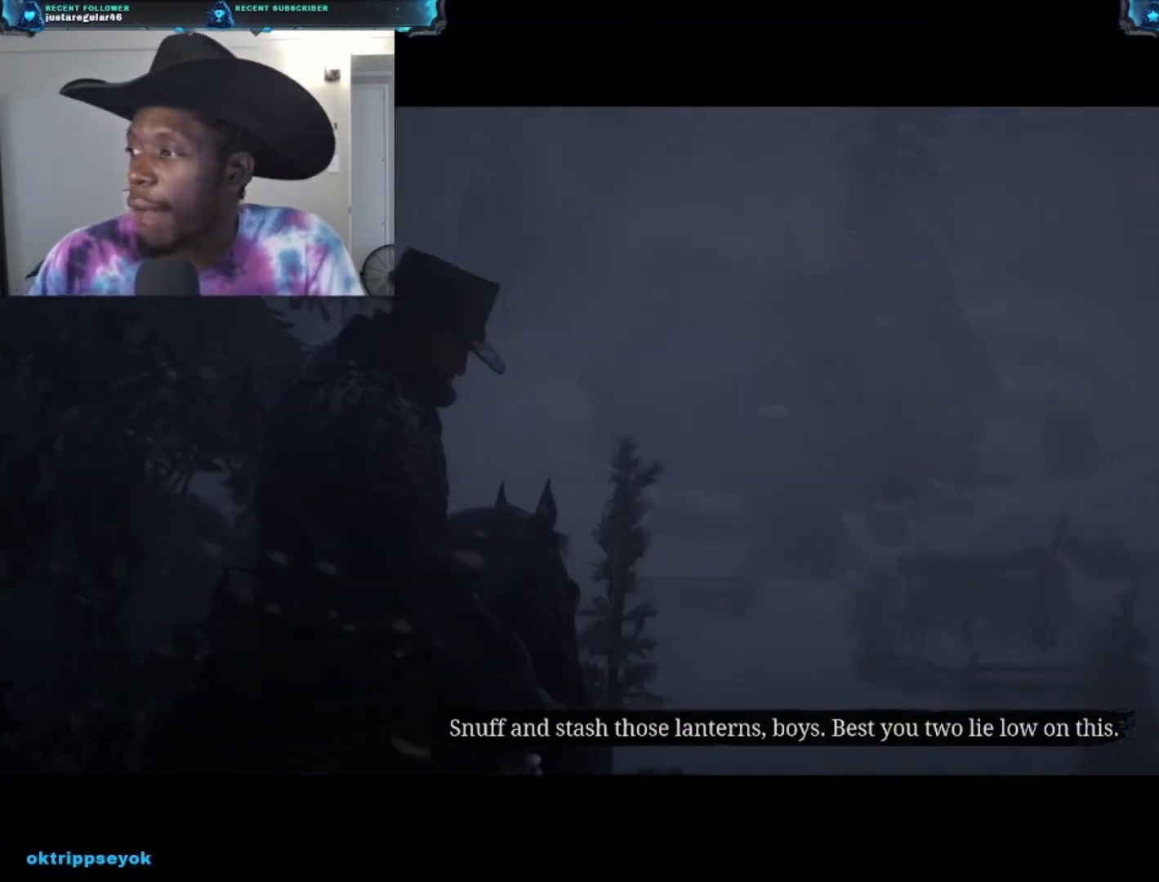
{"buttons": [], "left_stick": "center", "right_stick": "center", "events": []}
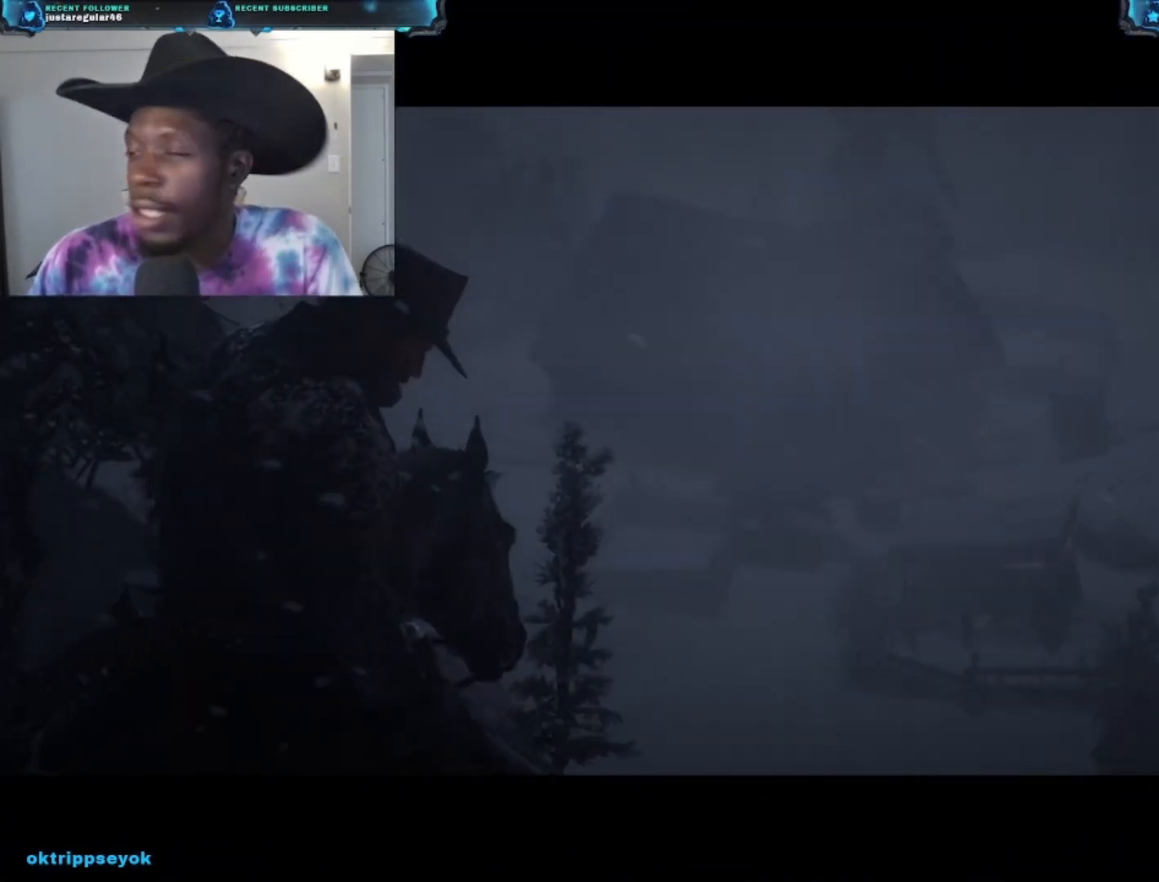
{"buttons": [], "left_stick": "center", "right_stick": "center", "events": []}
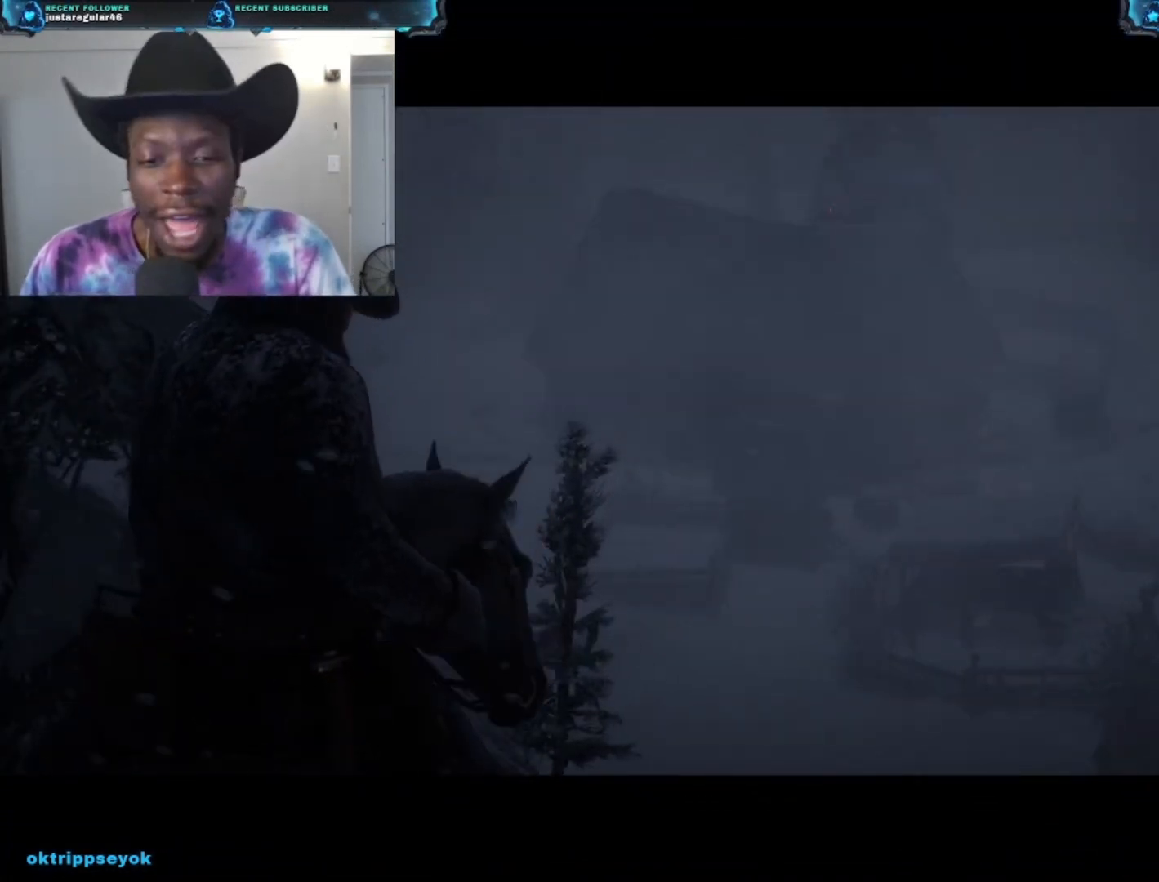
{"buttons": [], "left_stick": "center", "right_stick": "center", "events": []}
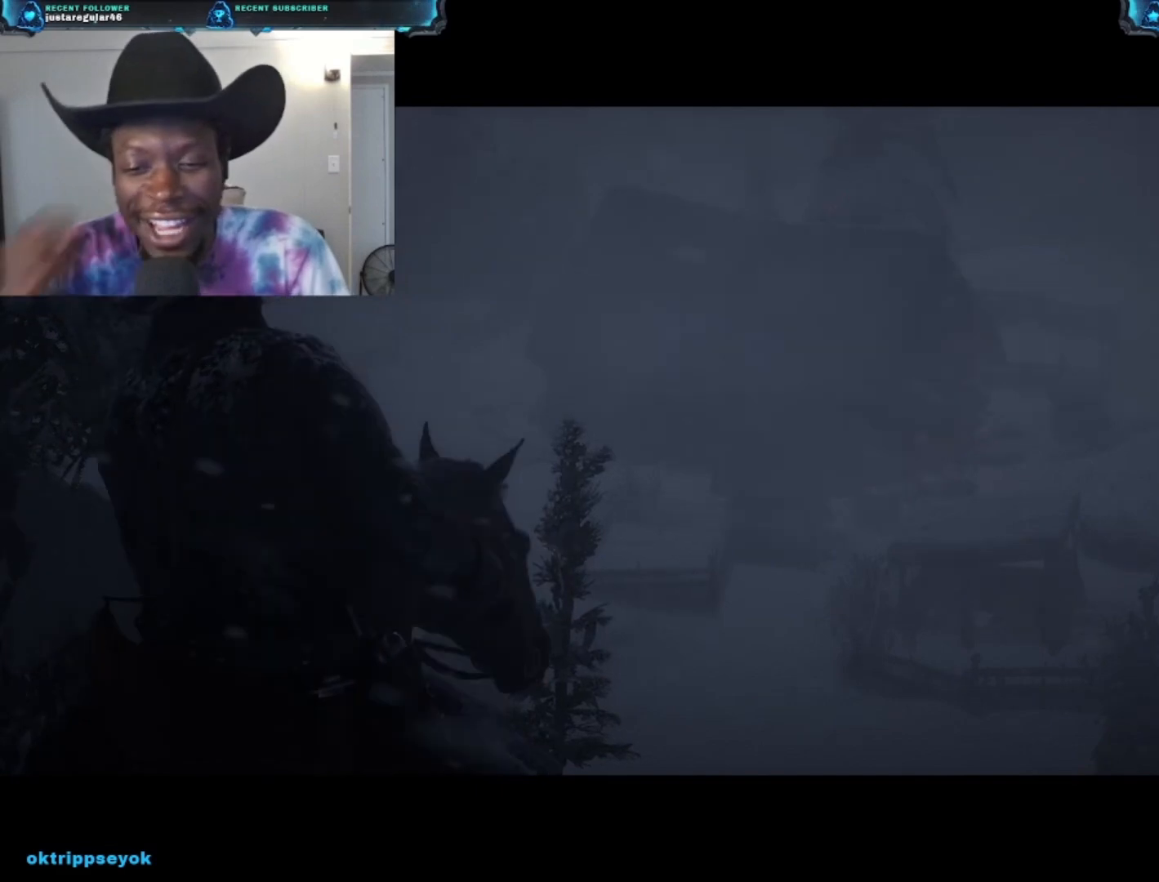
{"buttons": [], "left_stick": "center", "right_stick": "center", "events": []}
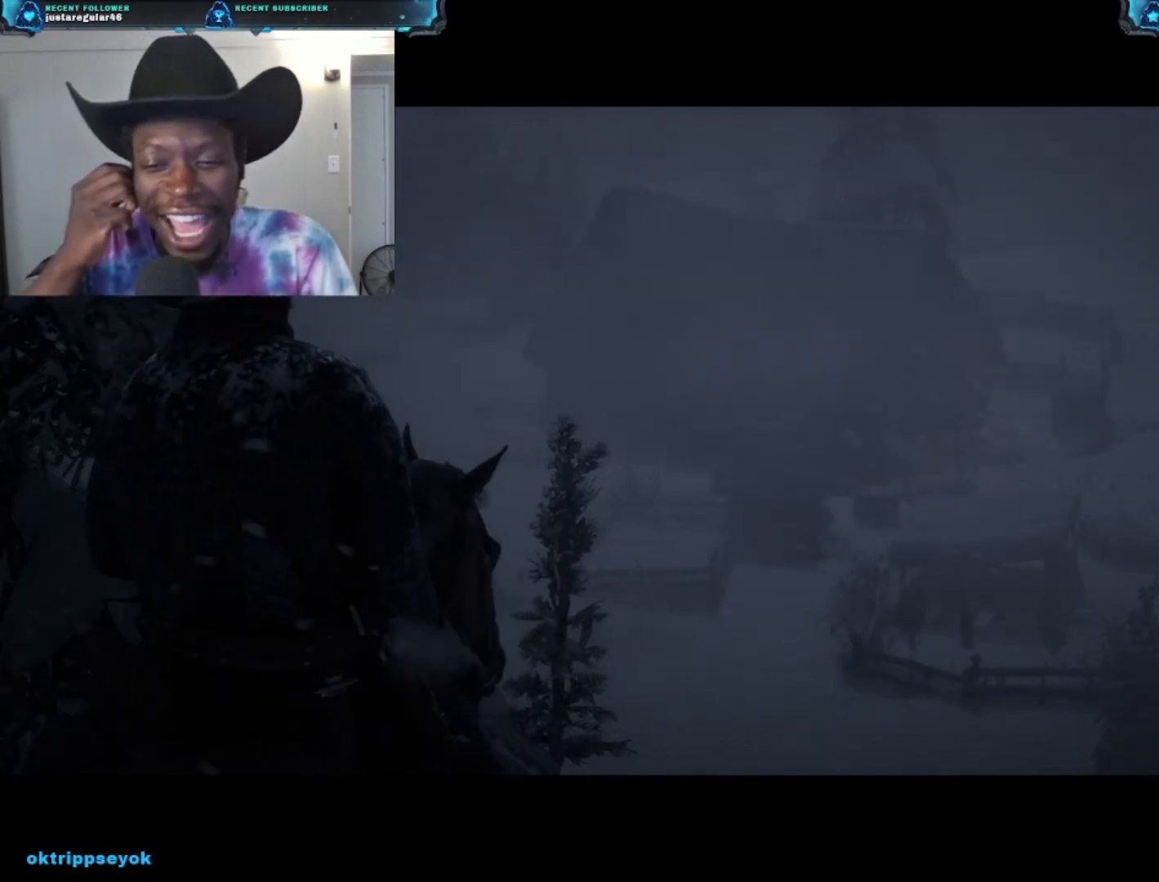
{"buttons": [], "left_stick": "center", "right_stick": "center", "events": []}
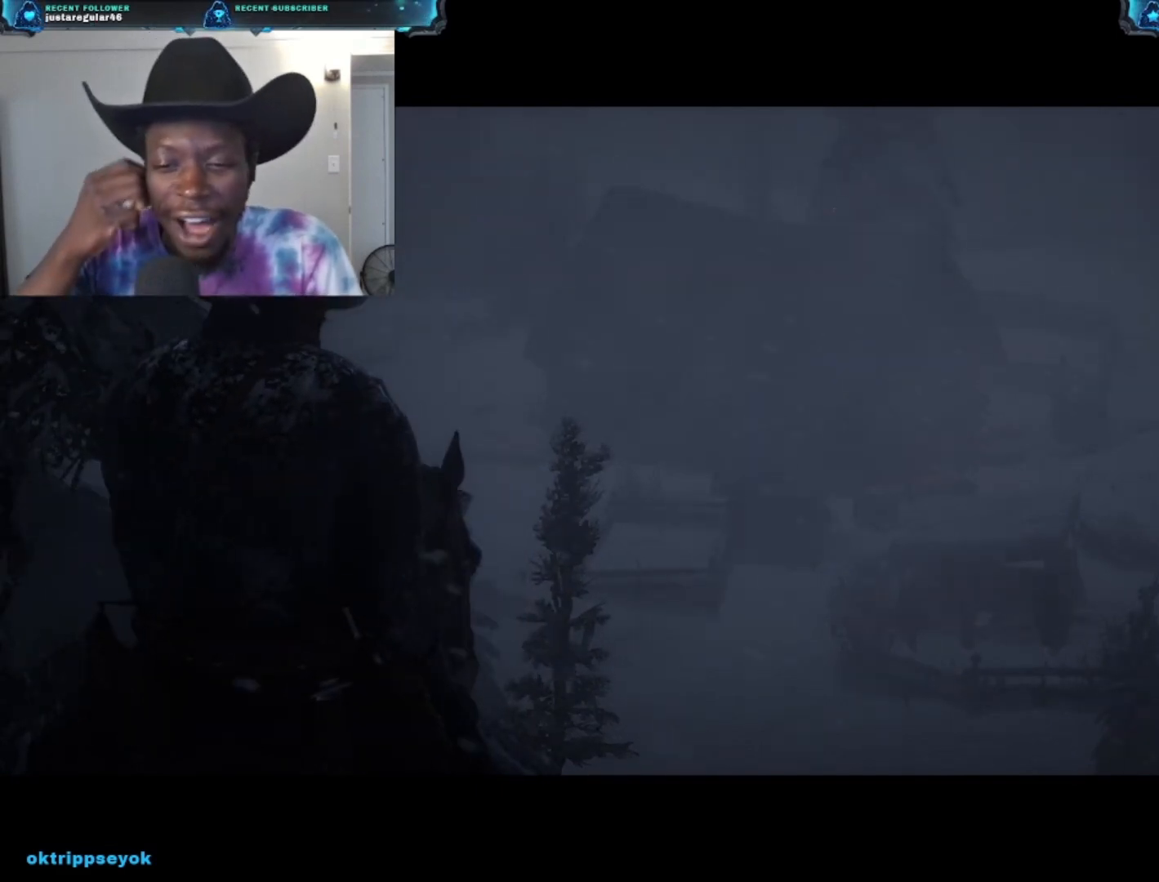
{"buttons": [], "left_stick": "center", "right_stick": "center", "events": []}
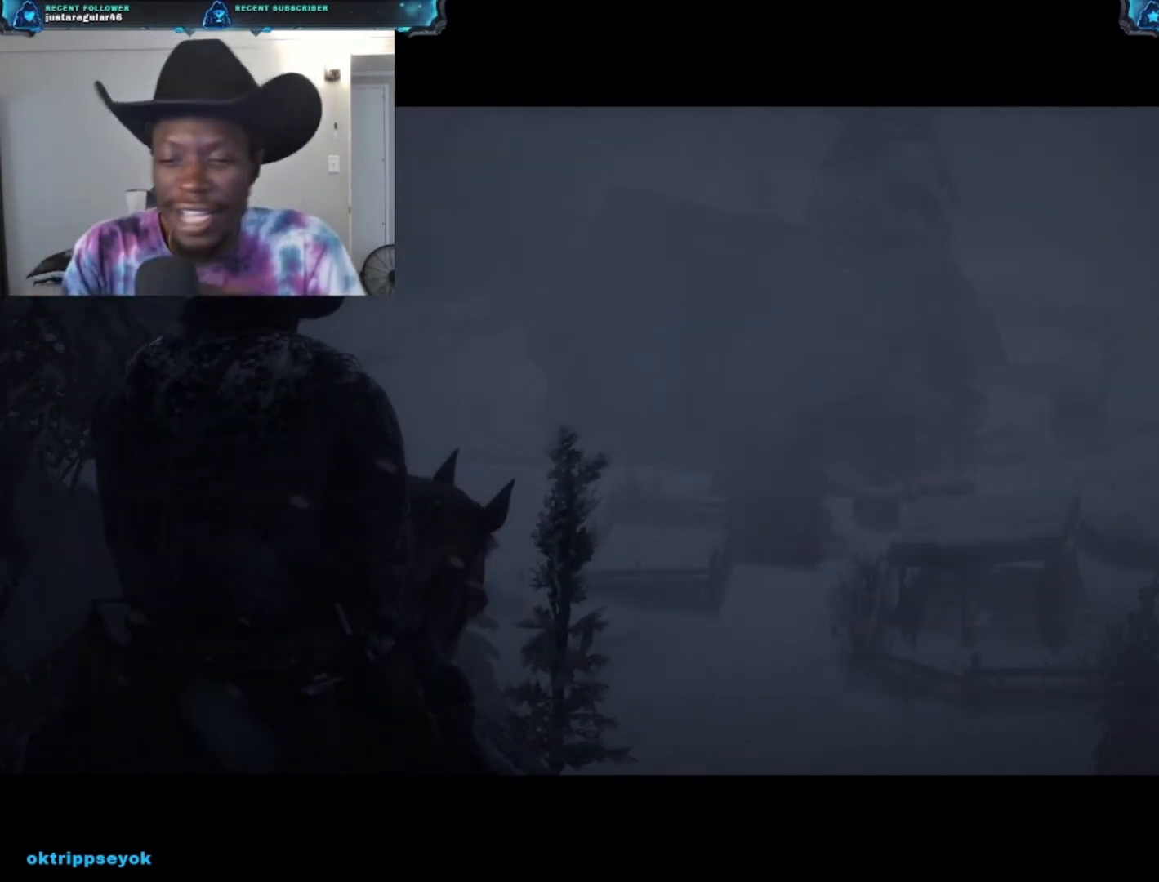
{"buttons": [], "left_stick": "center", "right_stick": "center", "events": []}
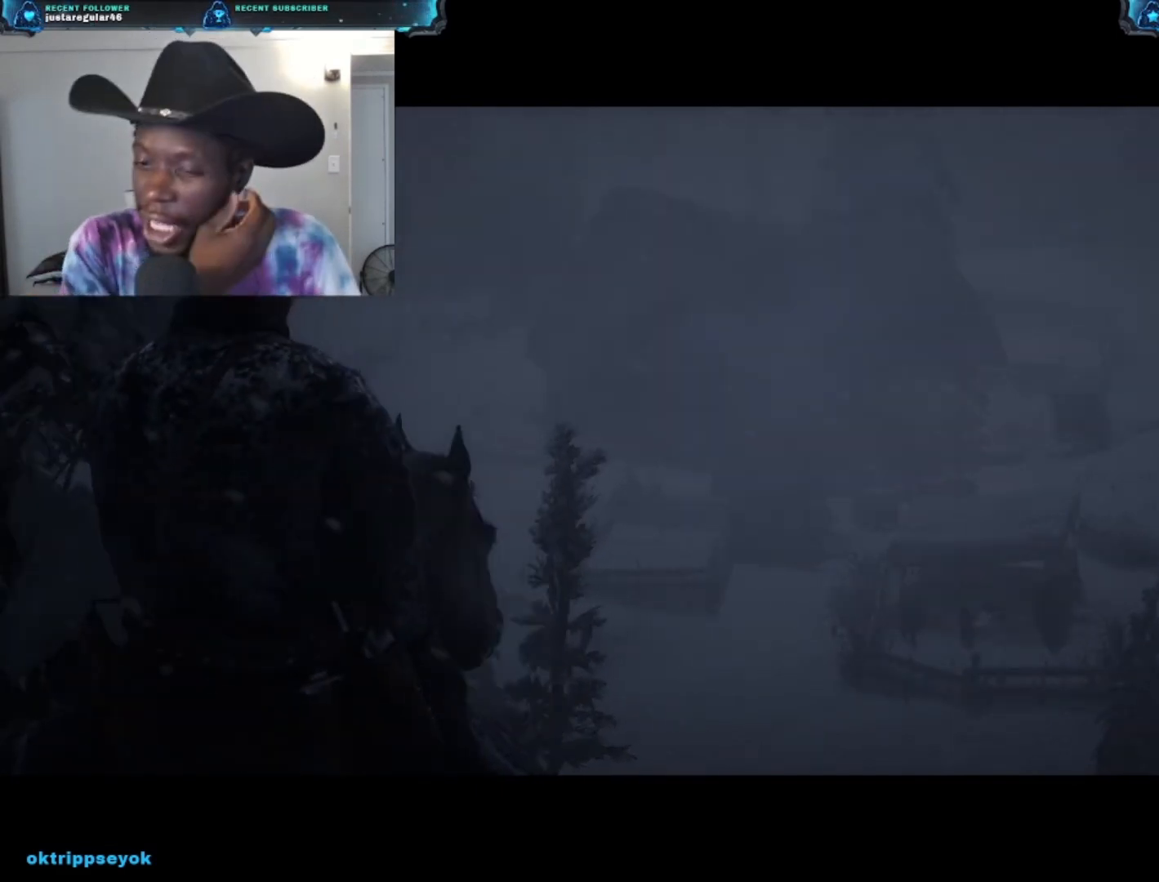
{"buttons": [], "left_stick": "center", "right_stick": "center", "events": []}
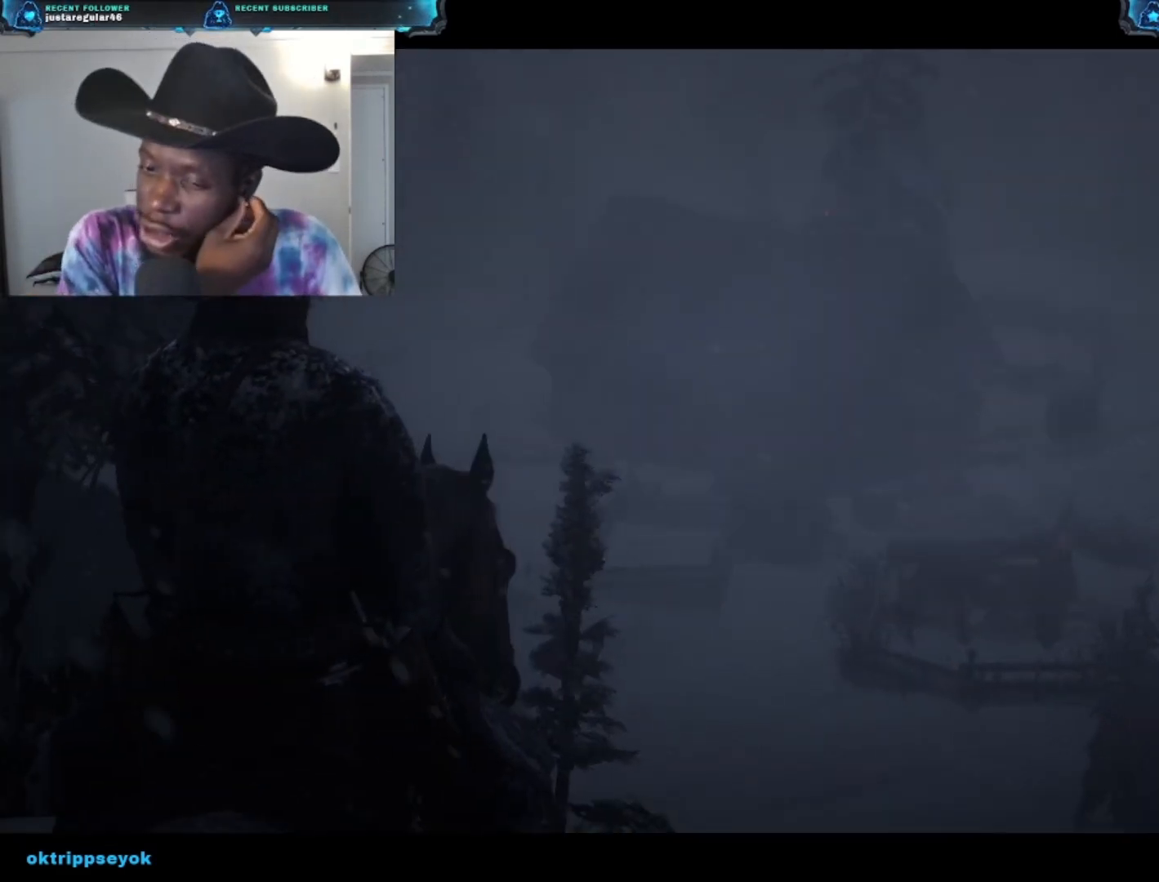
{"buttons": [], "left_stick": "center", "right_stick": "center", "events": []}
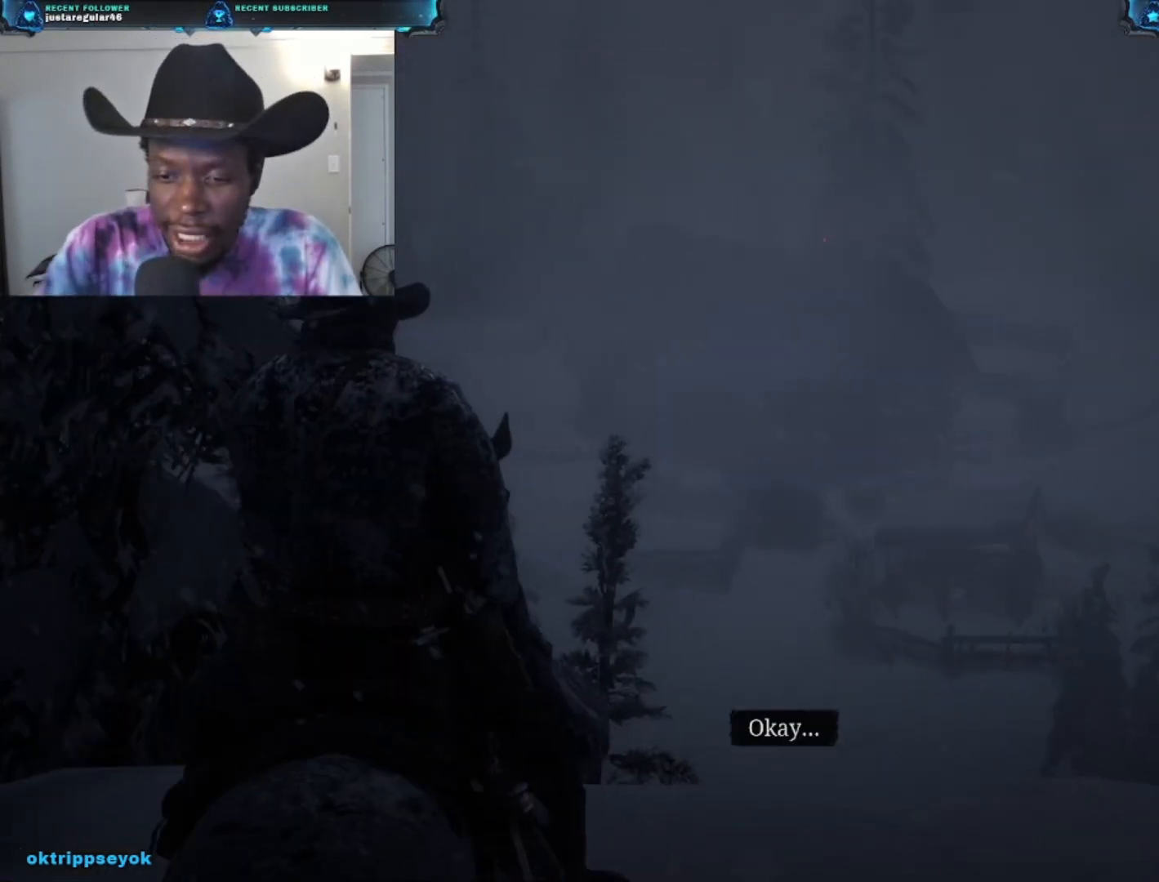
{"buttons": [], "left_stick": "right", "right_stick": "center", "events": [[367, "left_stick", "right"]]}
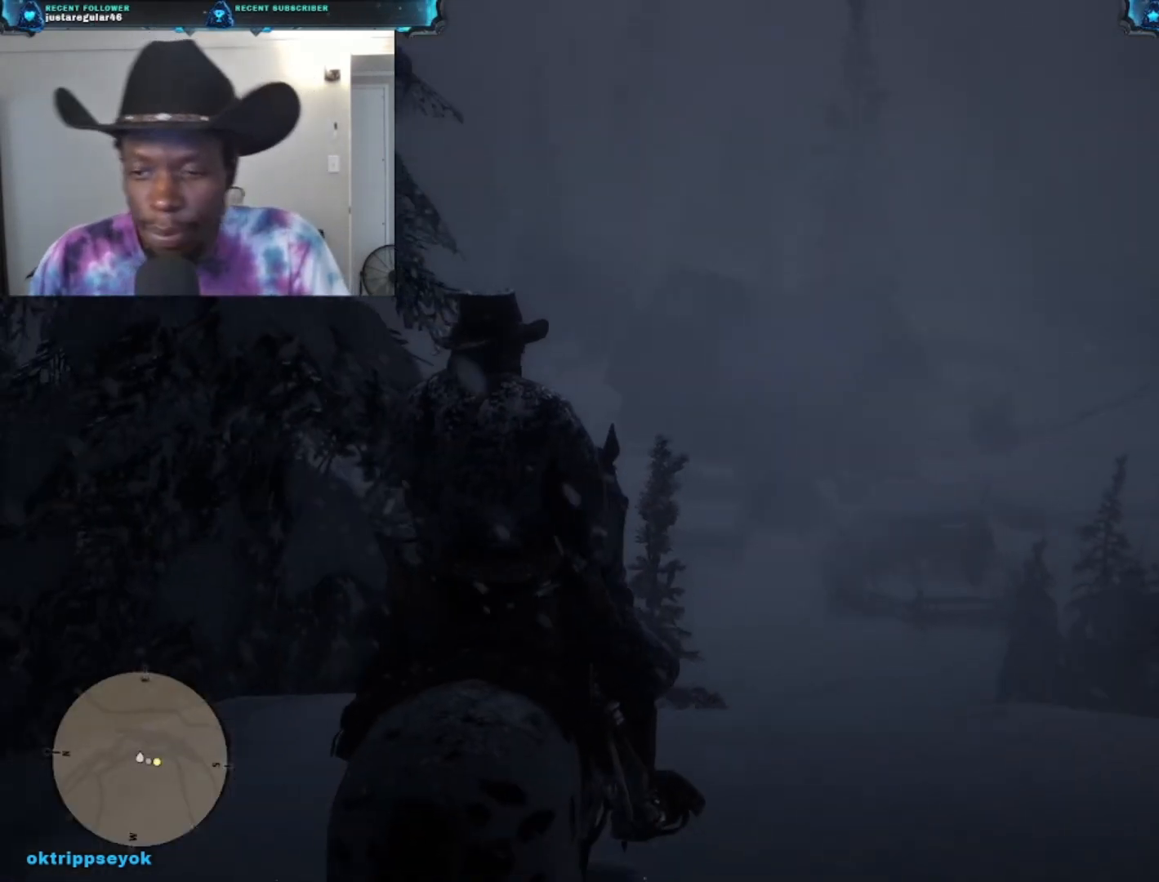
{"buttons": [], "left_stick": "right", "right_stick": "right", "events": [[267, "right_stick", "right"]]}
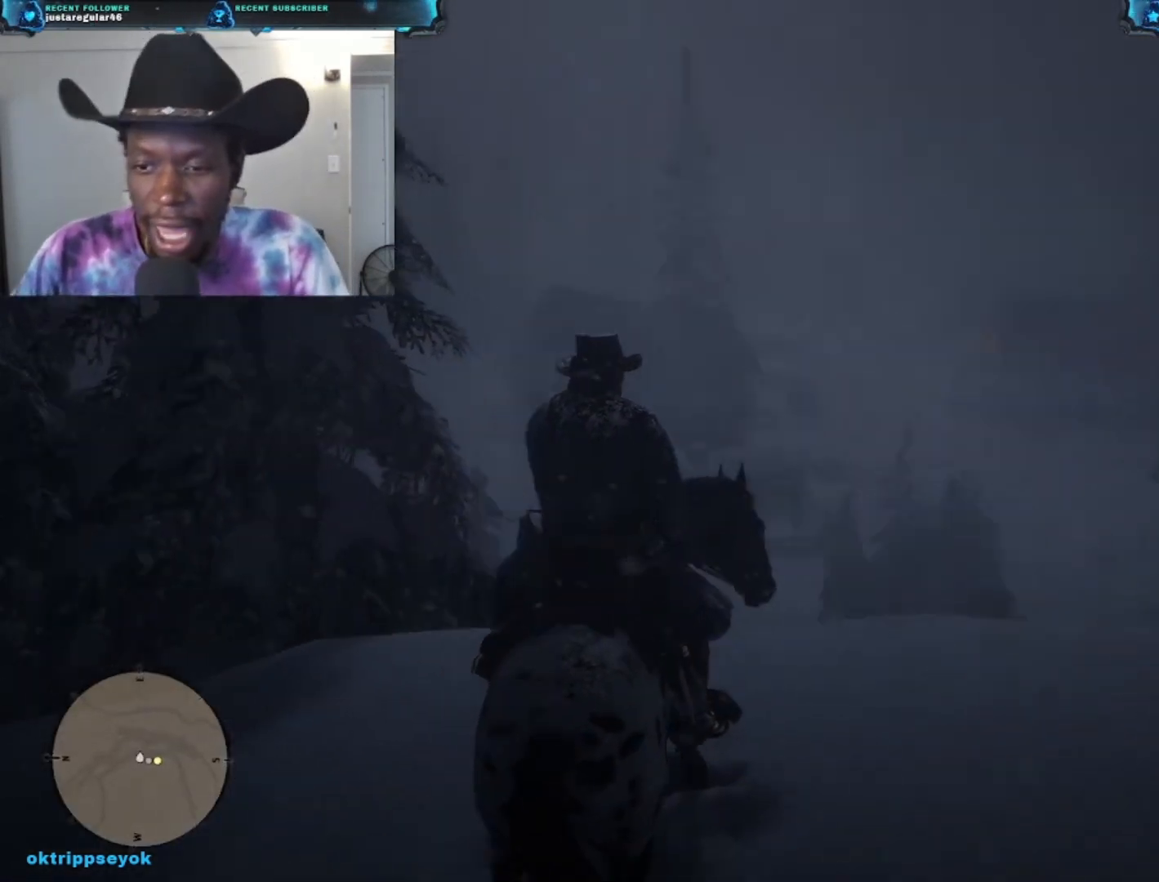
{"buttons": [], "left_stick": "right", "right_stick": "right", "events": []}
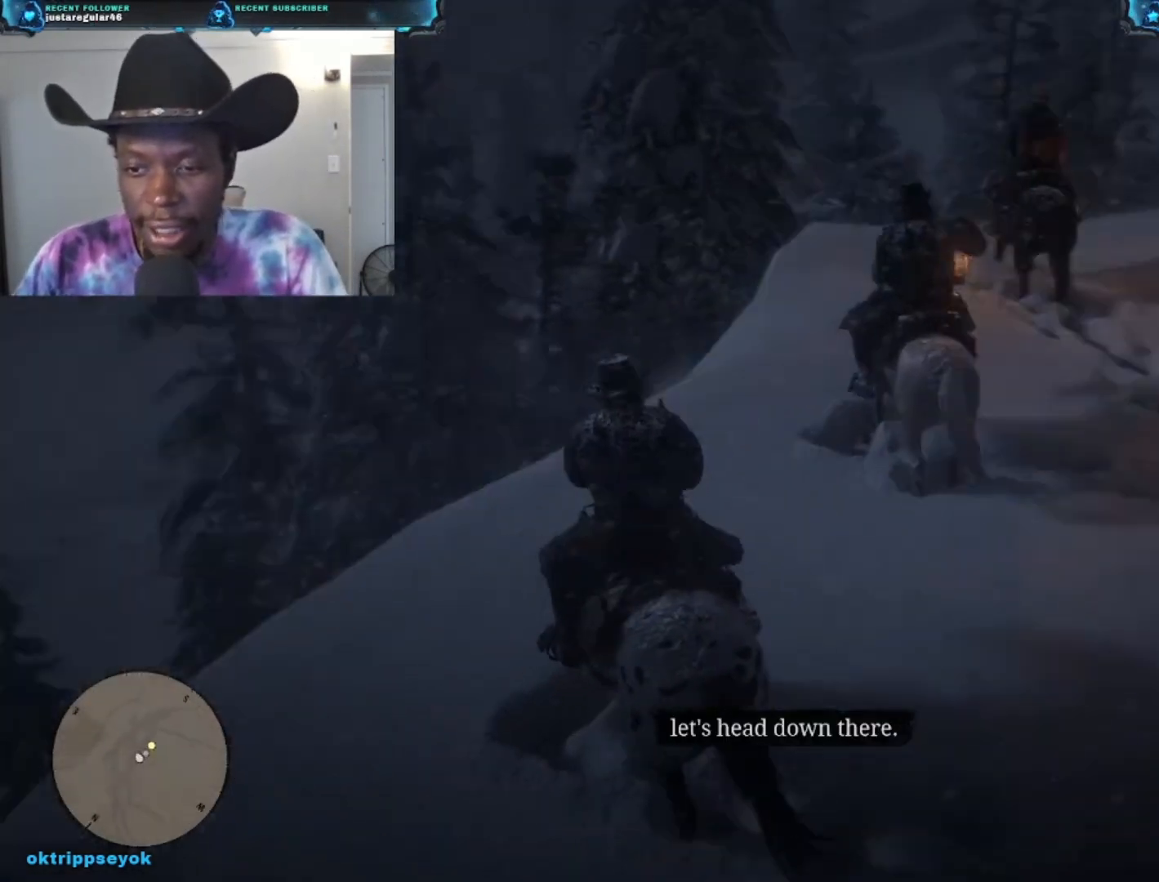
{"buttons": [], "left_stick": "up-right", "right_stick": "center", "events": [[33, "left_stick", "up-right"], [67, "right_stick", "center"]]}
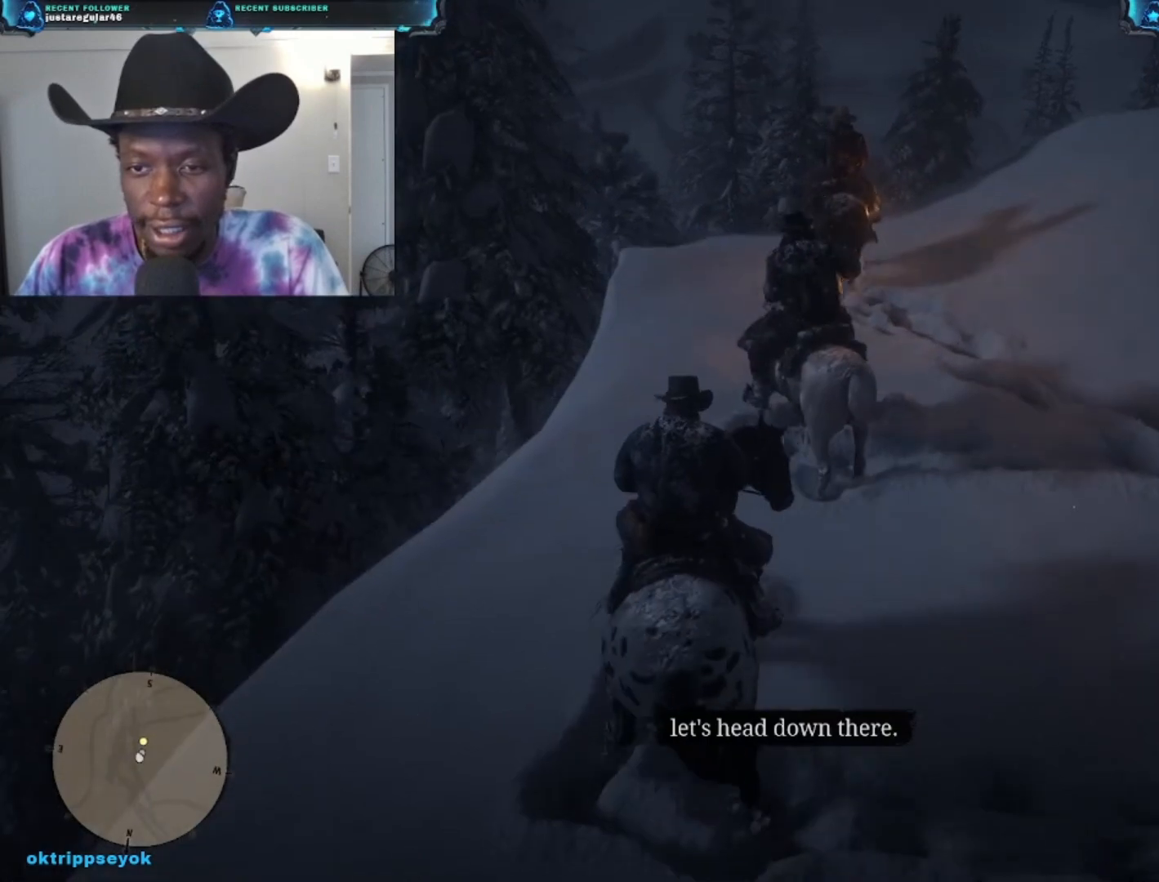
{"buttons": [], "left_stick": "up-right", "right_stick": "center", "events": []}
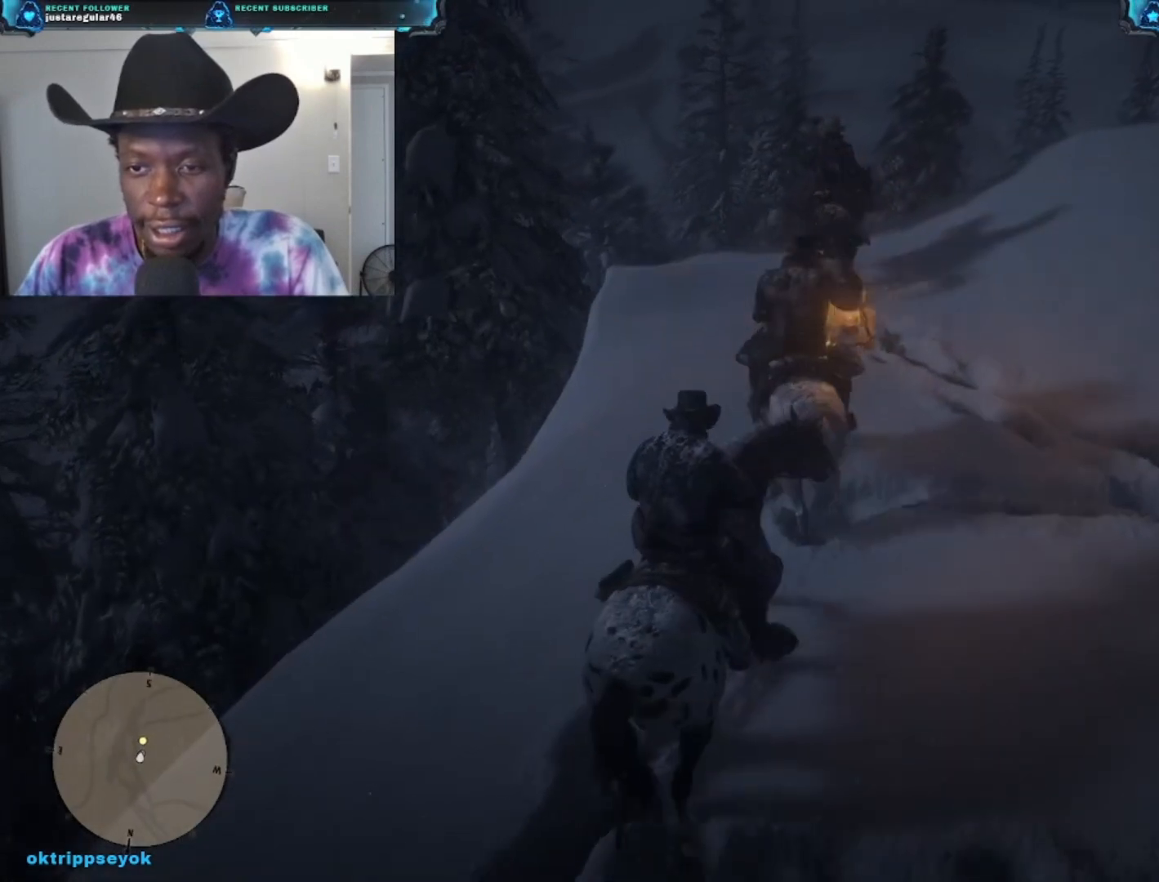
{"buttons": [], "left_stick": "up", "right_stick": "center", "events": [[267, "left_stick", "up"]]}
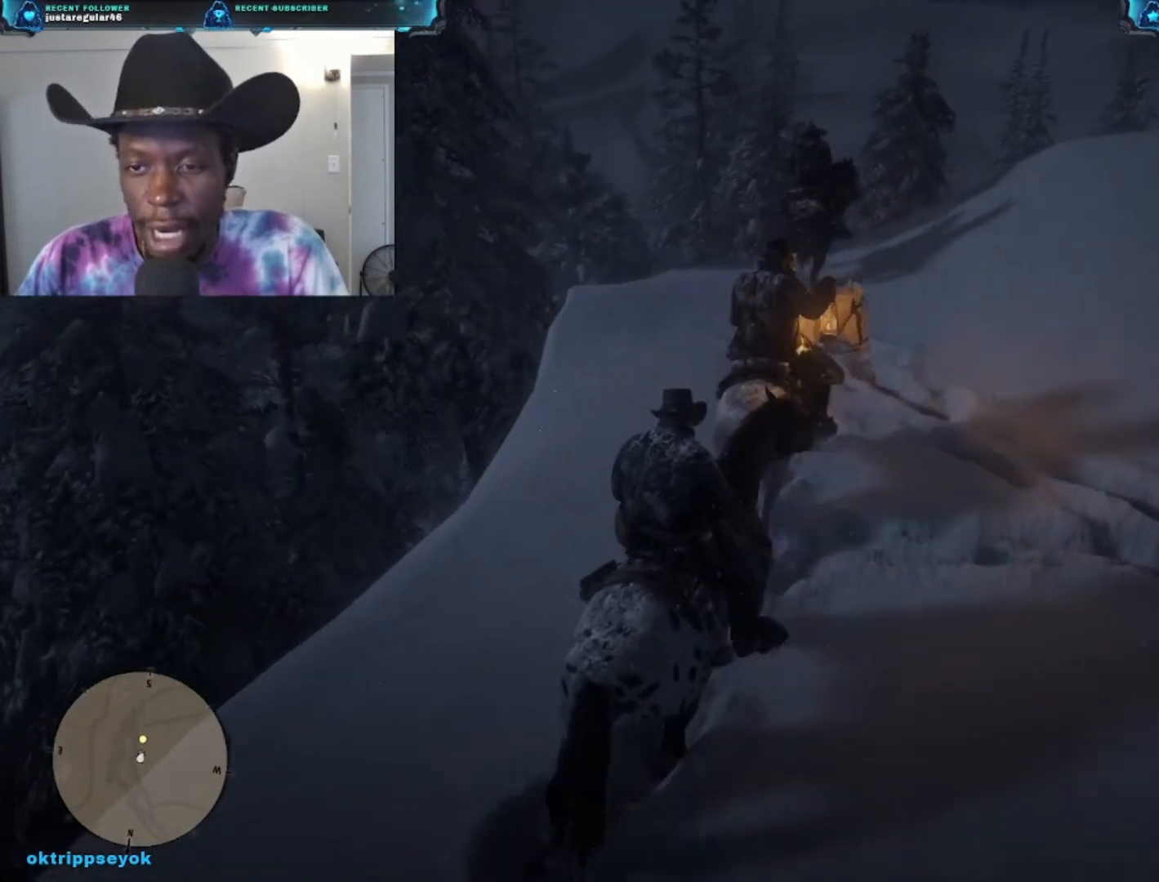
{"buttons": [], "left_stick": "up", "right_stick": "center", "events": []}
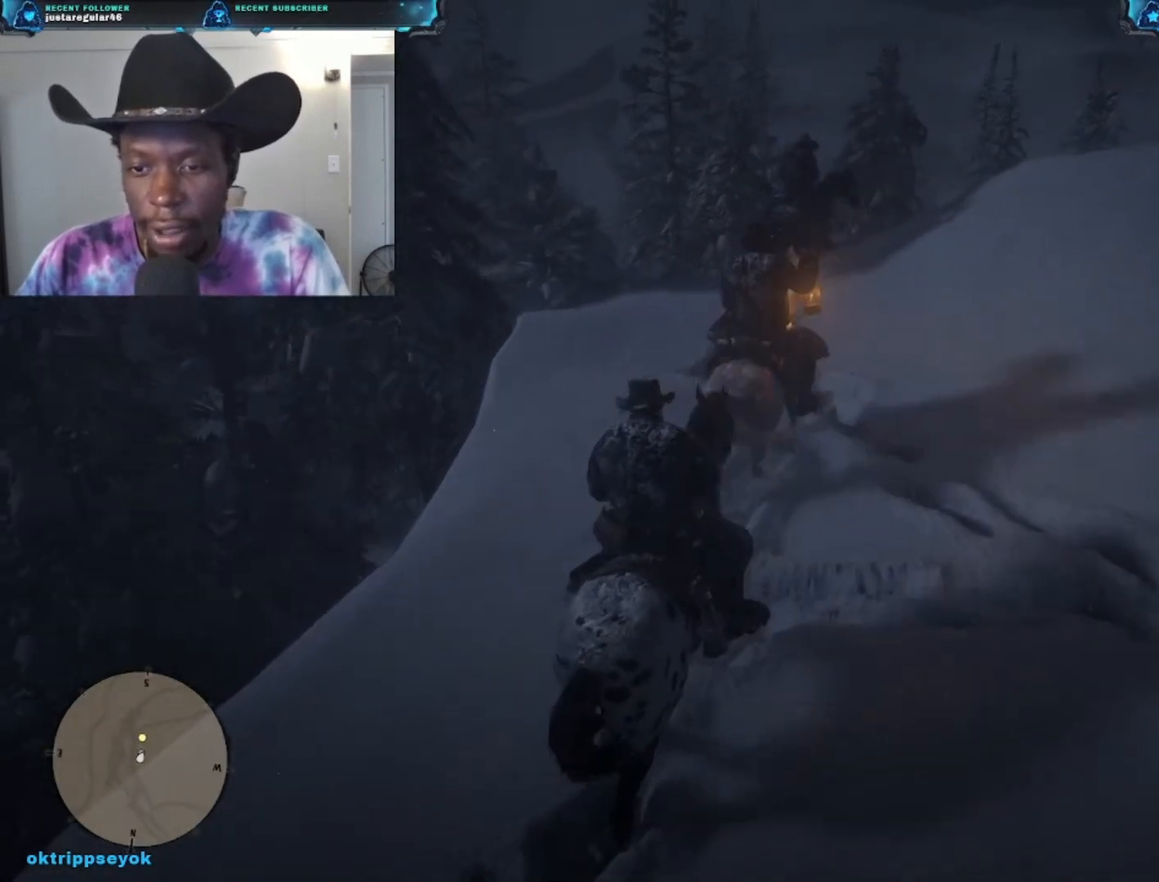
{"buttons": [], "left_stick": "up", "right_stick": "center", "events": []}
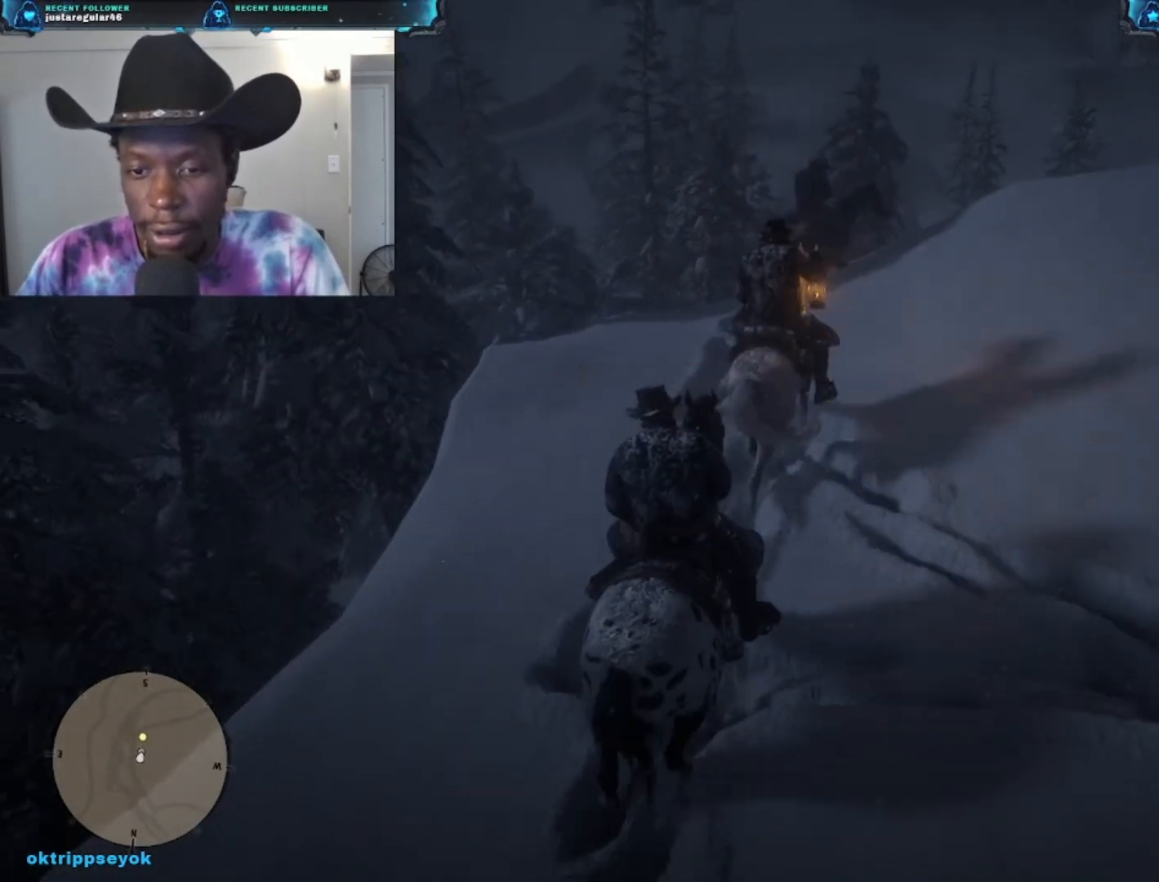
{"buttons": [], "left_stick": "center", "right_stick": "center", "events": [[33, "left_stick", "center"]]}
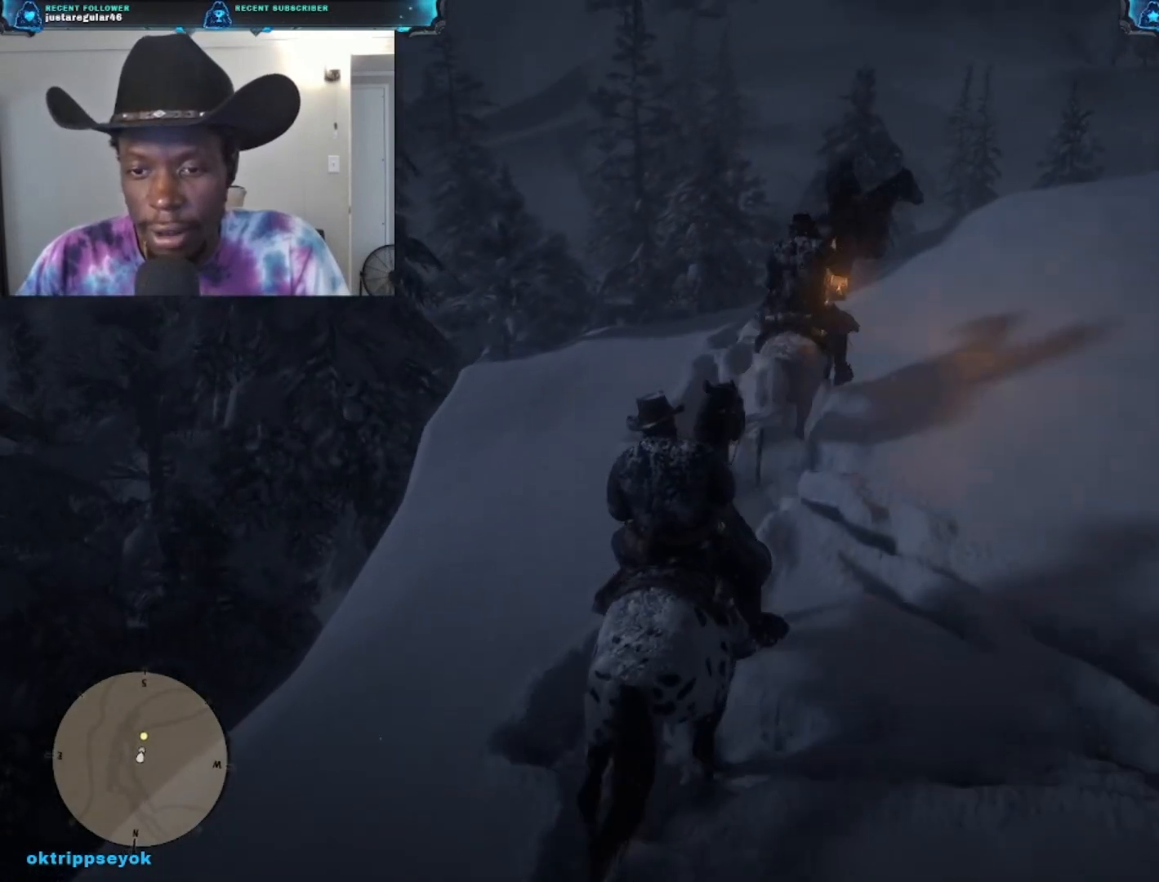
{"buttons": [], "left_stick": "center", "right_stick": "center", "events": []}
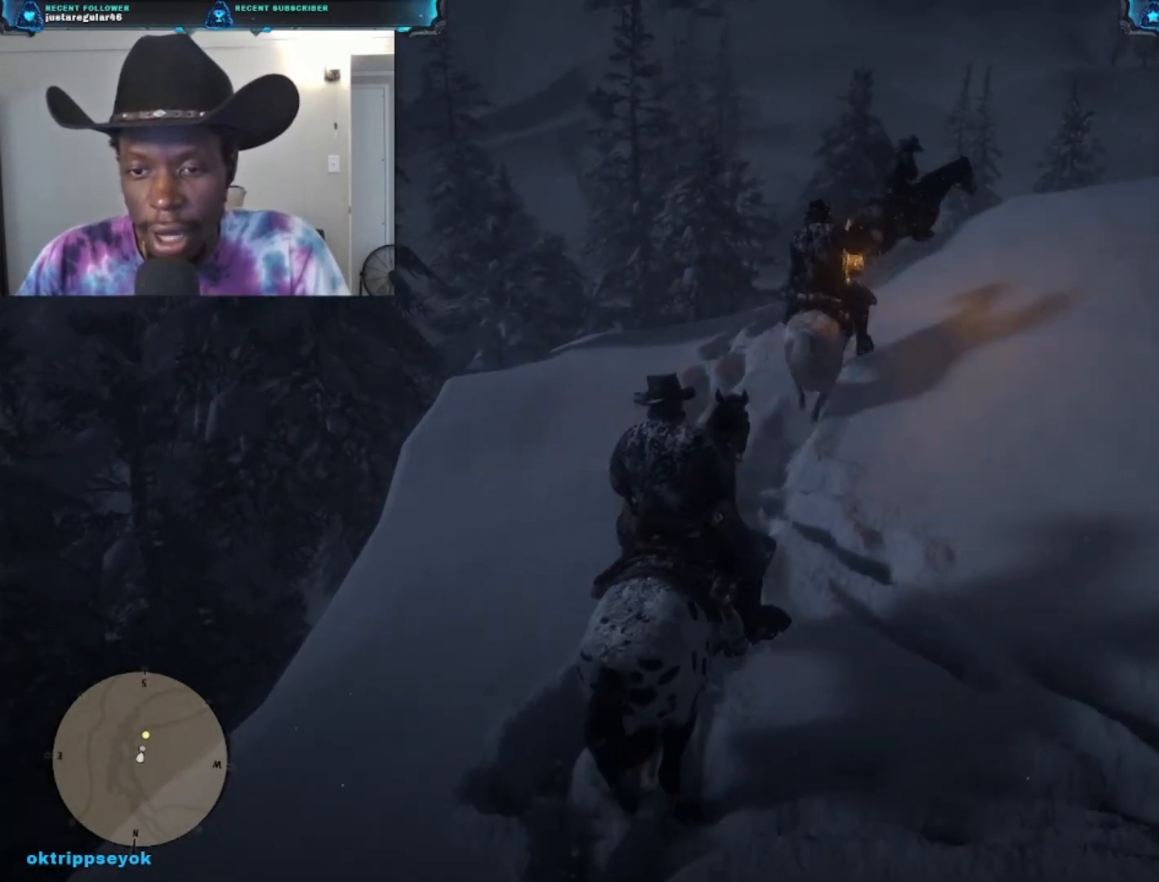
{"buttons": ["A"], "left_stick": "up", "right_stick": "center", "events": [[167, "left_stick", "up"], [300, "A", "down"], [400, "A", "up"], [500, "A", "down"]]}
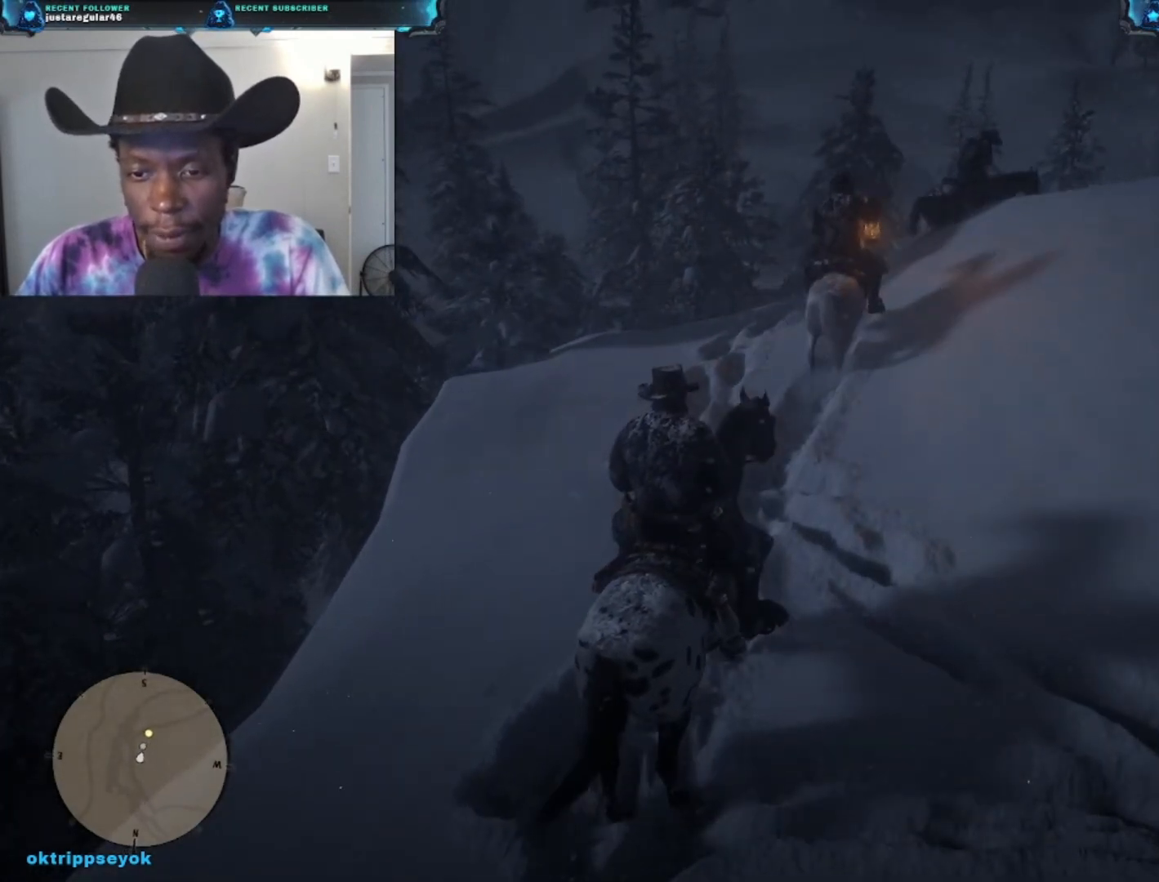
{"buttons": ["A"], "left_stick": "up", "right_stick": "center", "events": [[167, "A", "up"], [233, "A", "down"], [367, "A", "up"], [467, "A", "down"]]}